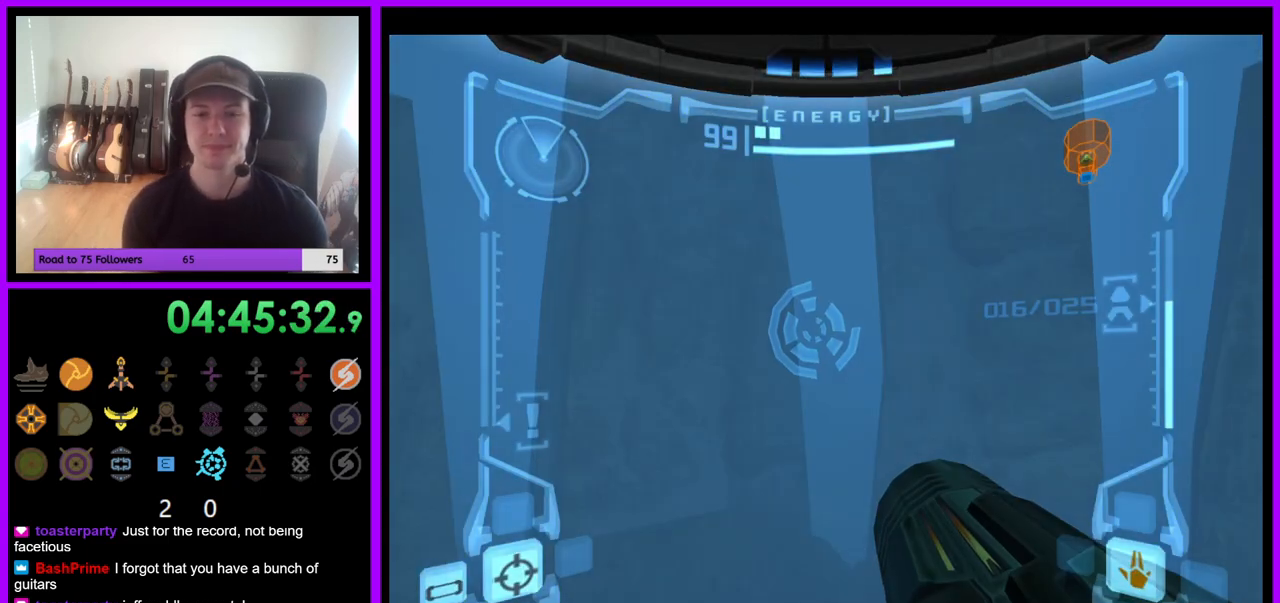
Gameplay with a controller (Nintendo layout); each line is a JSON object with the inputs held at the frame after it. "events" lists button and stick changes between this image and that frame as [ms after this image, input, new state], when the widget could be followed in between. Not read: L3 R3 Z.
{"buttons": [], "left_stick": "center", "right_stick": "center", "events": [[183, "left_stick", "right"], [233, "left_stick", "center"]]}
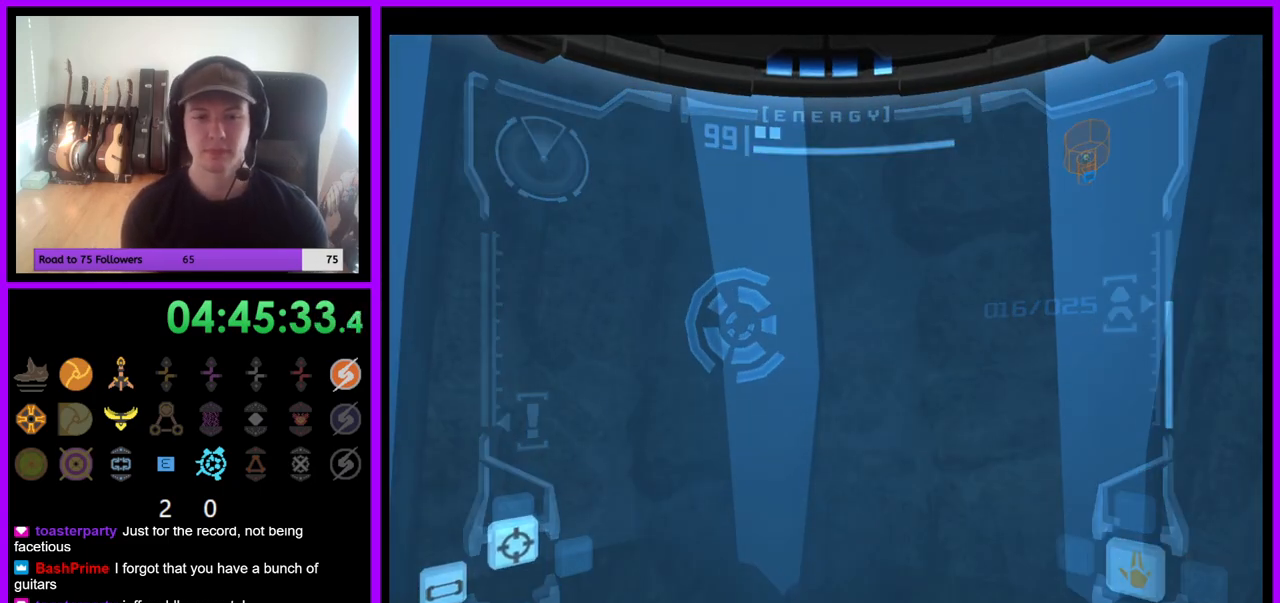
{"buttons": ["L1"], "left_stick": "center", "right_stick": "center", "events": [[200, "left_stick", "down-left"], [283, "R1", "down"], [367, "left_stick", "down"], [400, "L1", "down"], [450, "R1", "up"], [467, "left_stick", "center"]]}
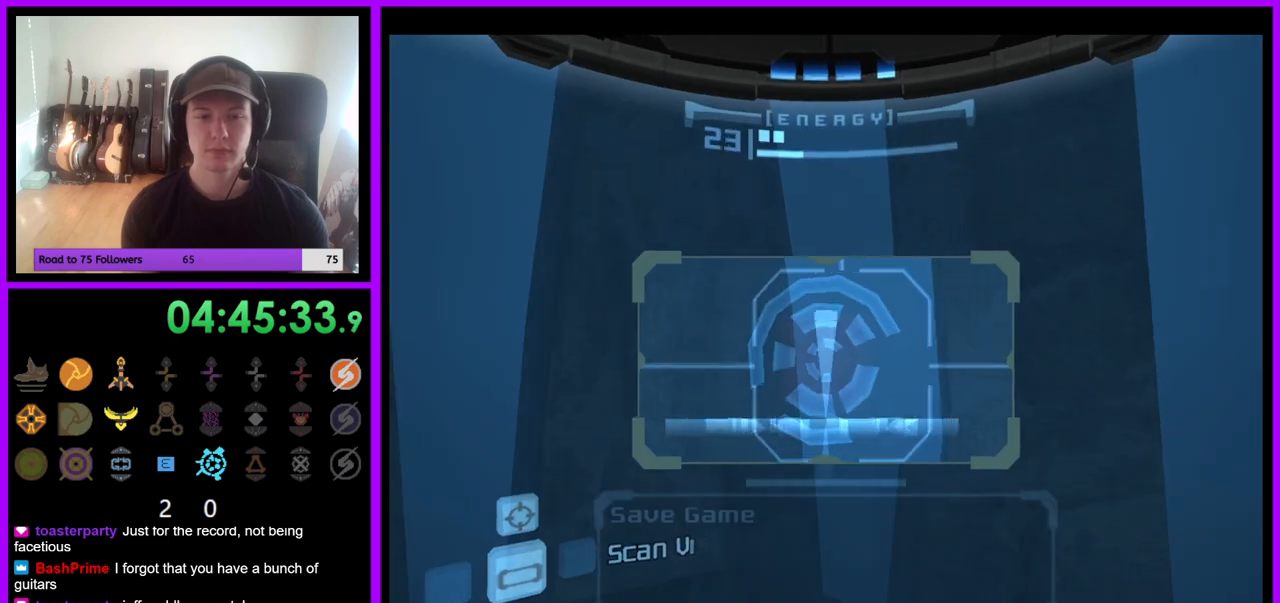
{"buttons": ["L1"], "left_stick": "down", "right_stick": "center", "events": [[100, "left_stick", "down"]]}
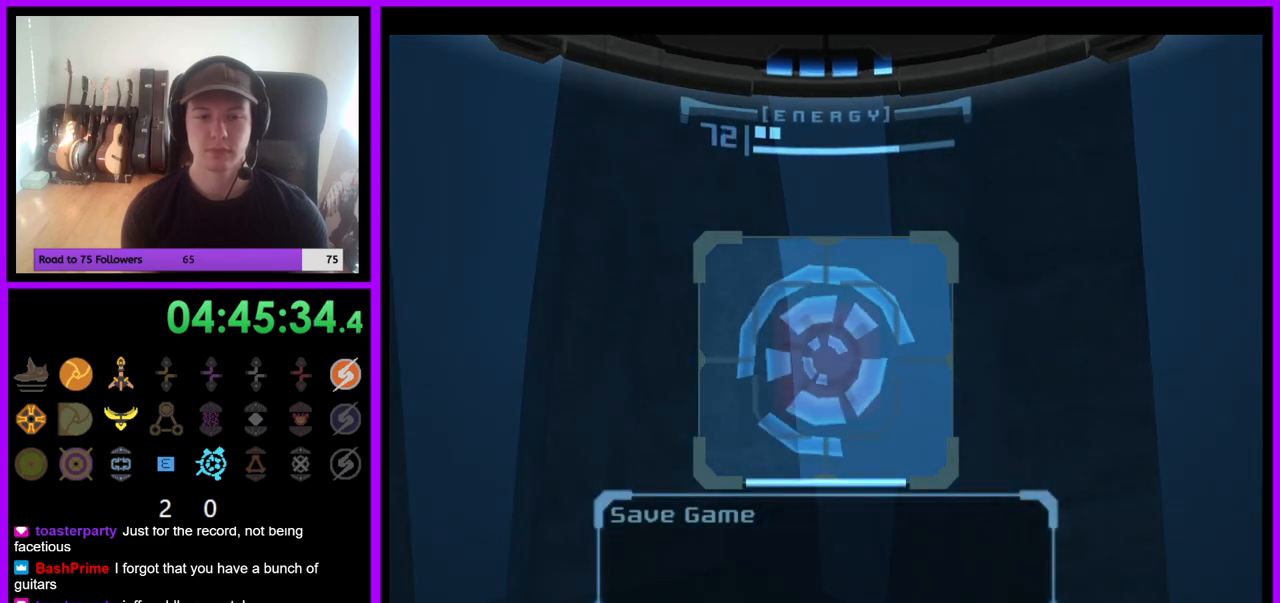
{"buttons": [], "left_stick": "center", "right_stick": "center", "events": [[50, "L1", "up"], [117, "left_stick", "center"]]}
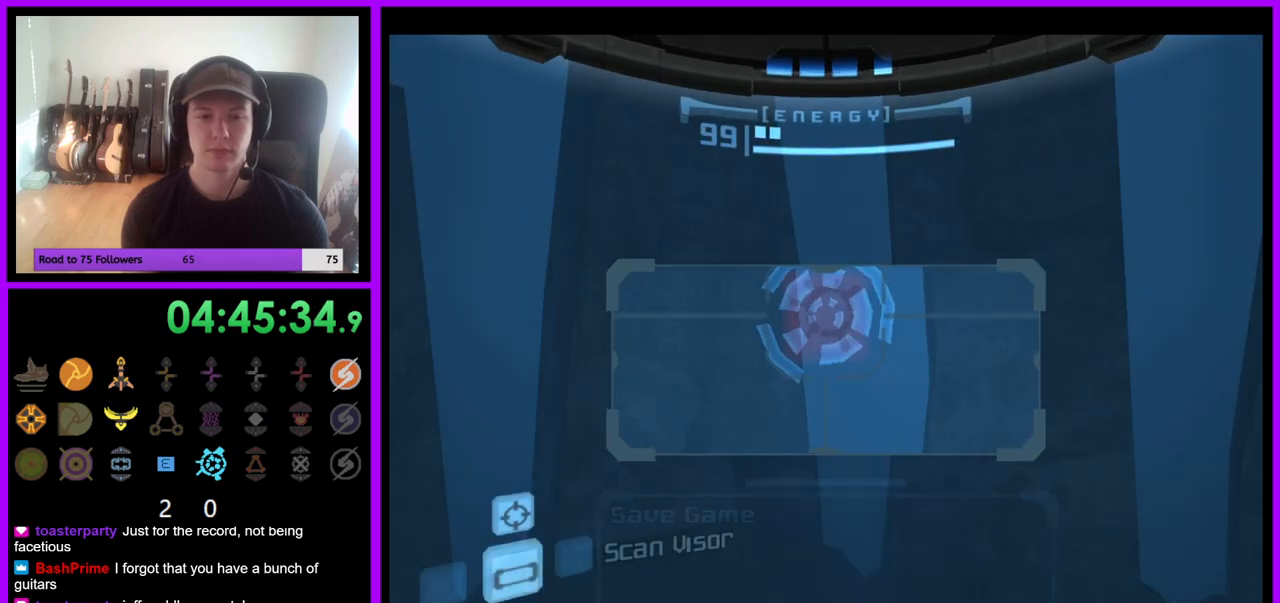
{"buttons": [], "left_stick": "center", "right_stick": "center", "events": []}
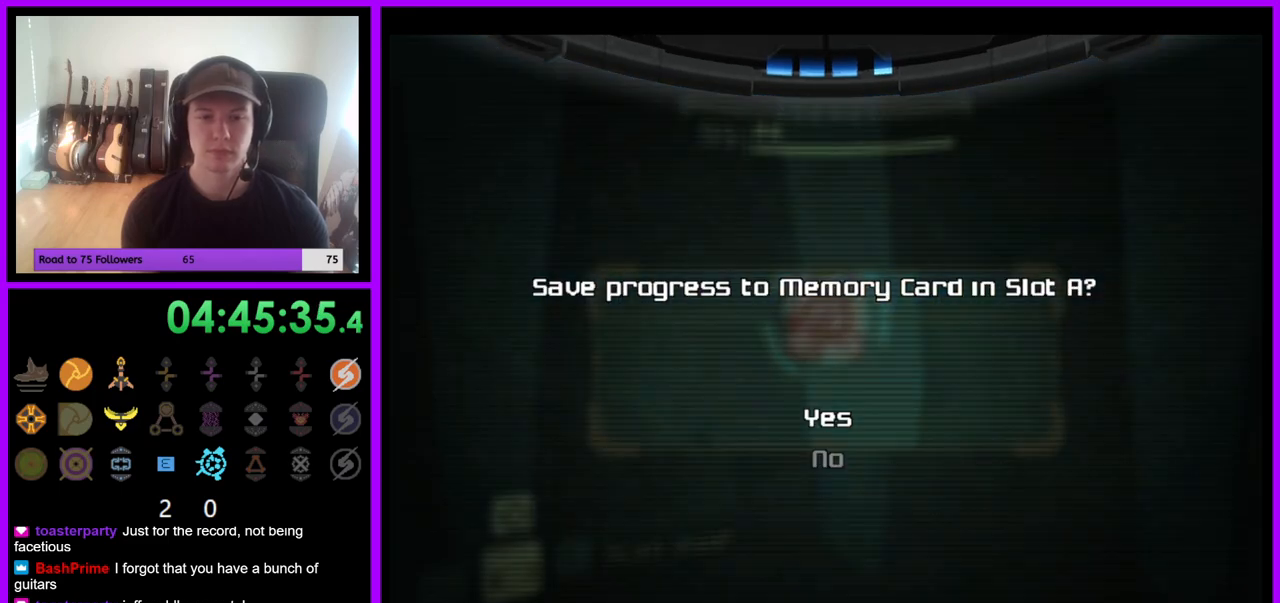
{"buttons": [], "left_stick": "center", "right_stick": "center", "events": [[167, "A", "down"], [267, "A", "up"]]}
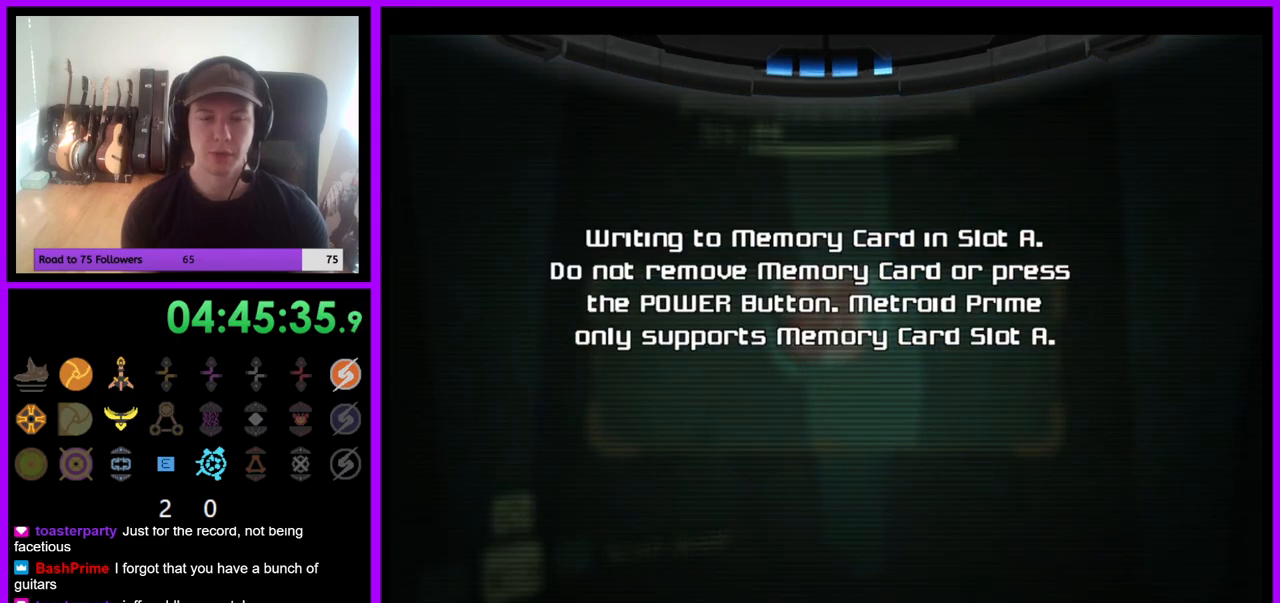
{"buttons": [], "left_stick": "center", "right_stick": "center", "events": []}
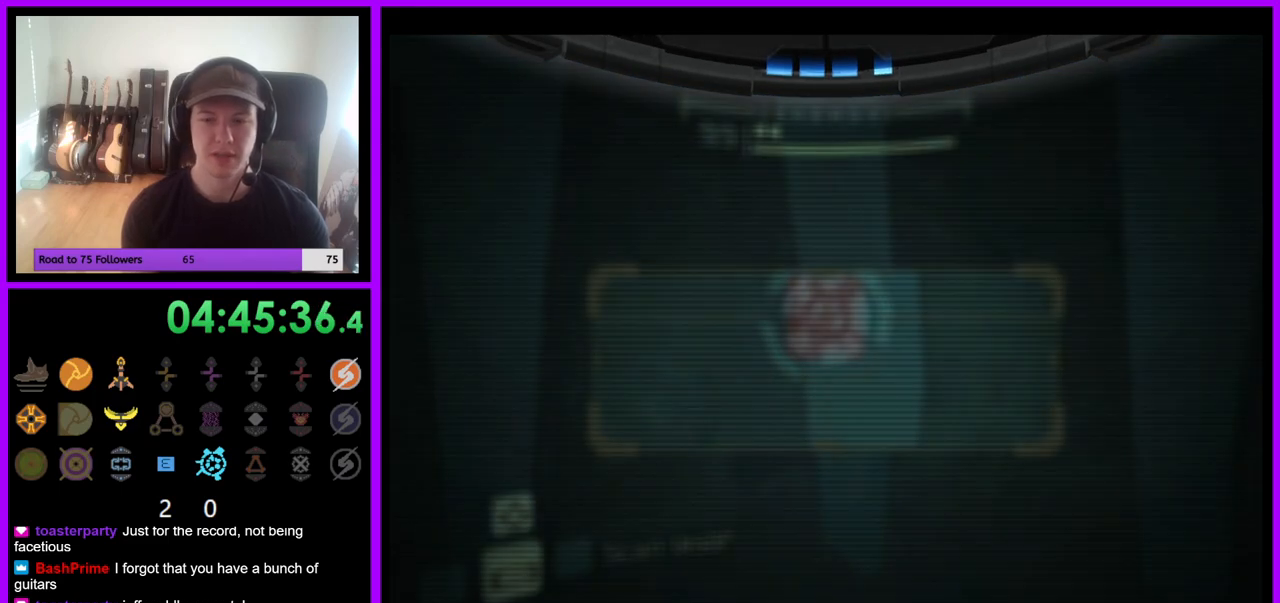
{"buttons": [], "left_stick": "center", "right_stick": "center", "events": []}
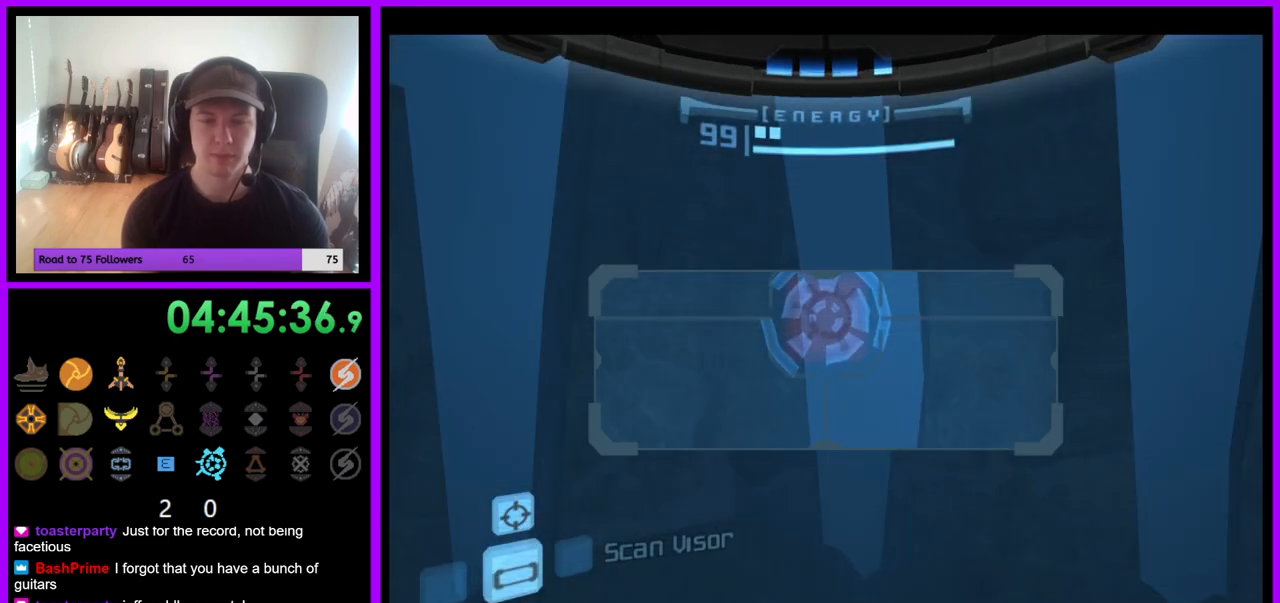
{"buttons": [], "left_stick": "down", "right_stick": "center", "events": [[383, "left_stick", "down"]]}
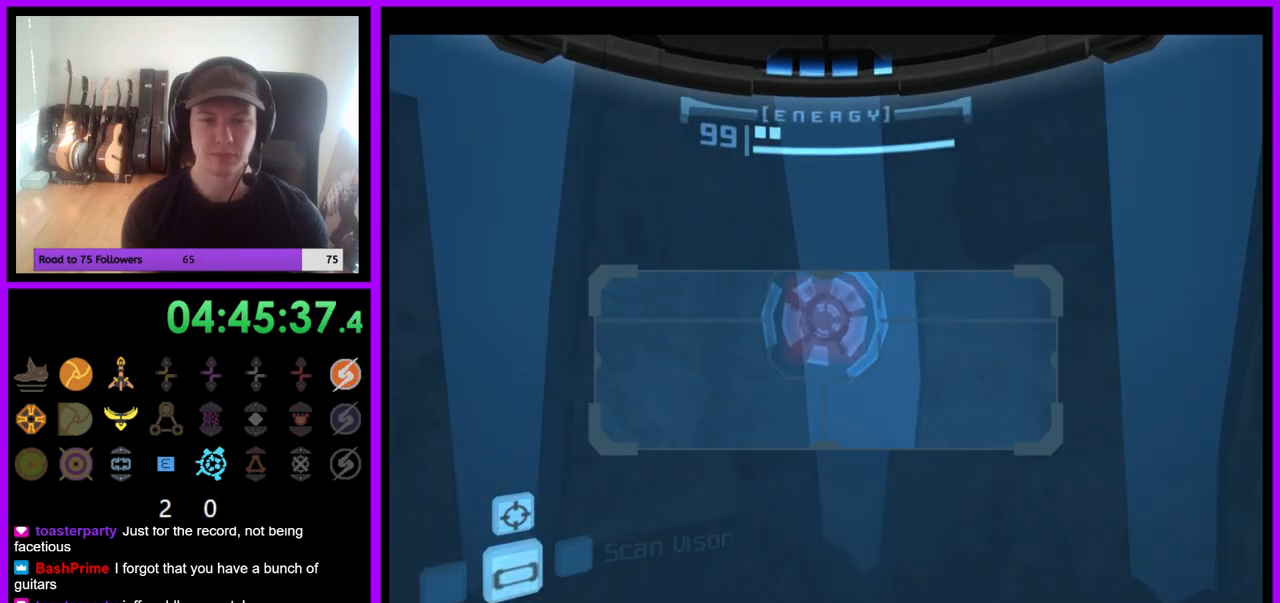
{"buttons": [], "left_stick": "right", "right_stick": "center", "events": [[117, "A", "down"], [217, "A", "up"], [450, "left_stick", "right"]]}
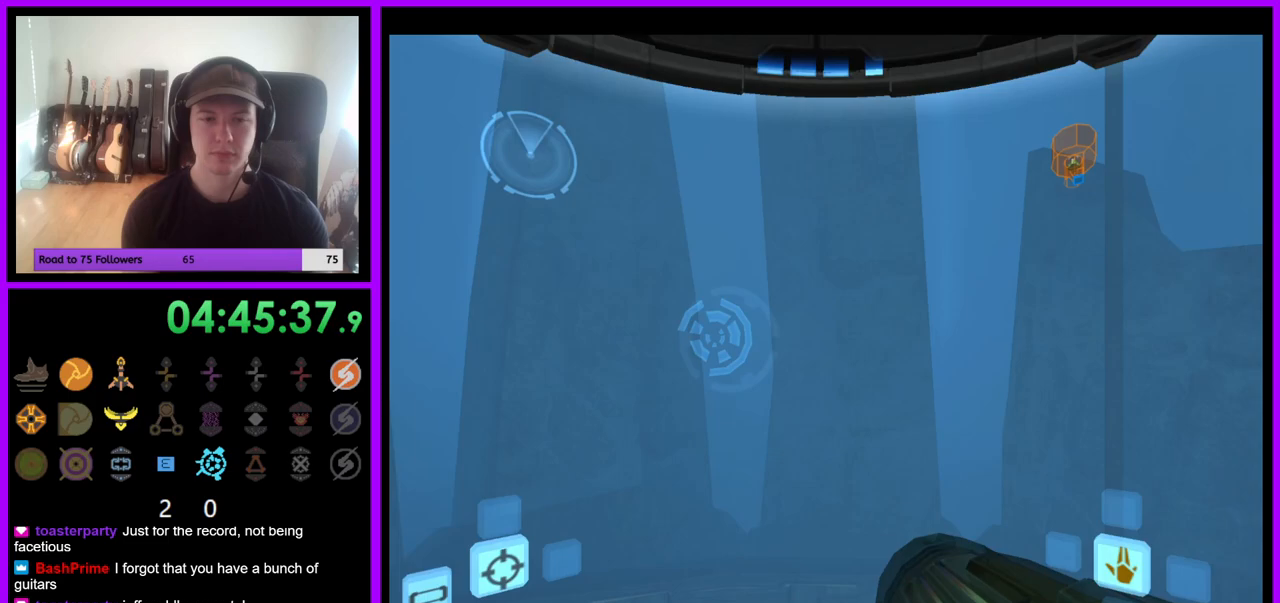
{"buttons": [], "left_stick": "right", "right_stick": "center", "events": []}
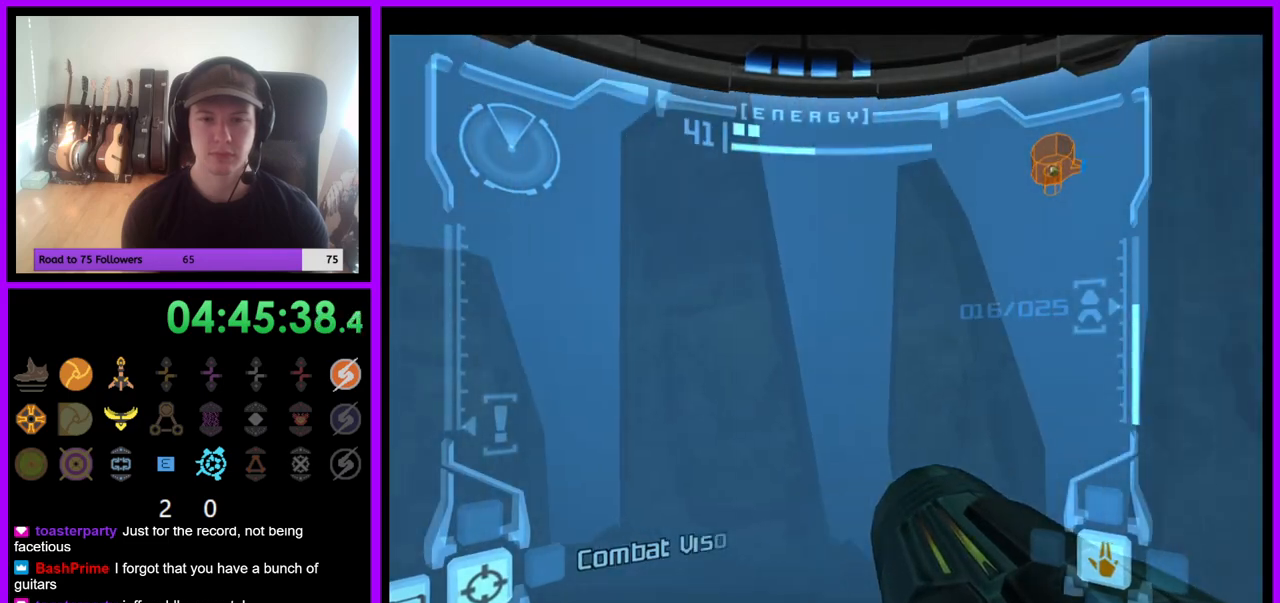
{"buttons": [], "left_stick": "right", "right_stick": "center", "events": []}
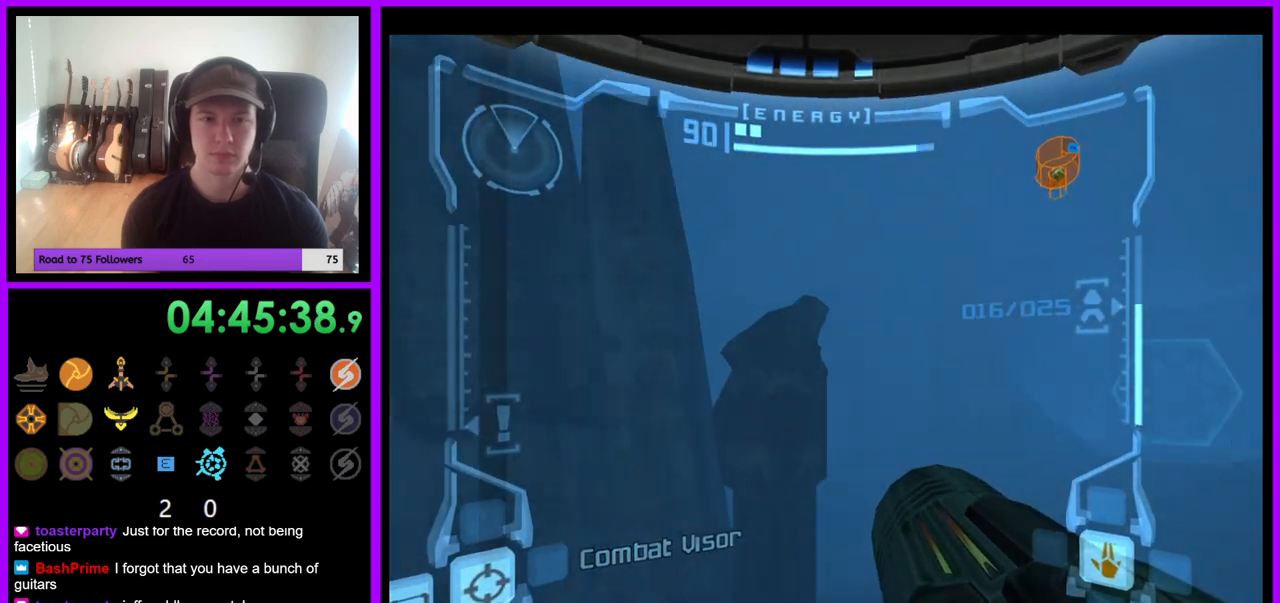
{"buttons": [], "left_stick": "up", "right_stick": "center", "events": [[17, "left_stick", "up-right"], [400, "left_stick", "up"]]}
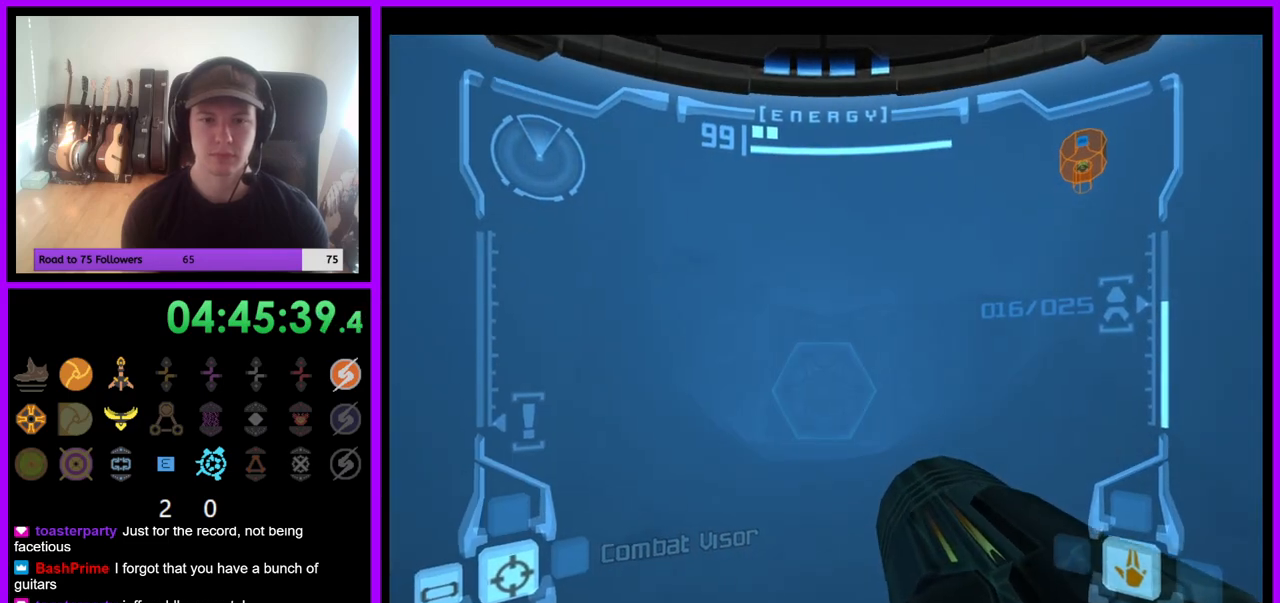
{"buttons": ["X"], "left_stick": "up", "right_stick": "center", "events": [[83, "A", "down"], [133, "A", "up"], [400, "X", "down"]]}
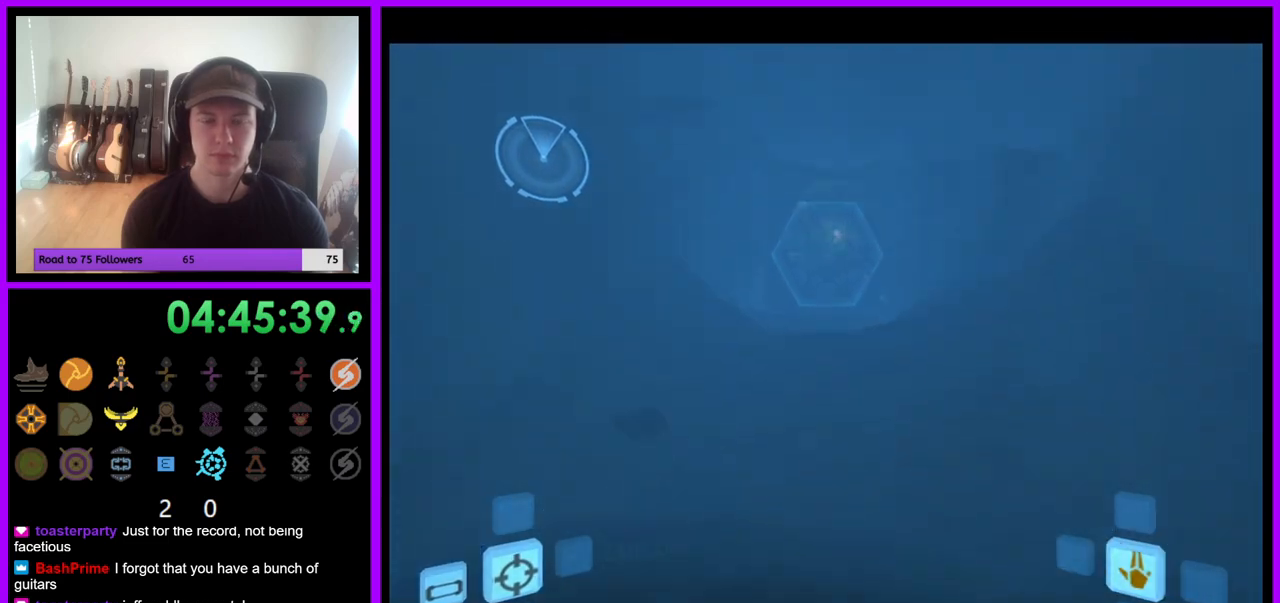
{"buttons": [], "left_stick": "up", "right_stick": "center", "events": [[33, "X", "up"]]}
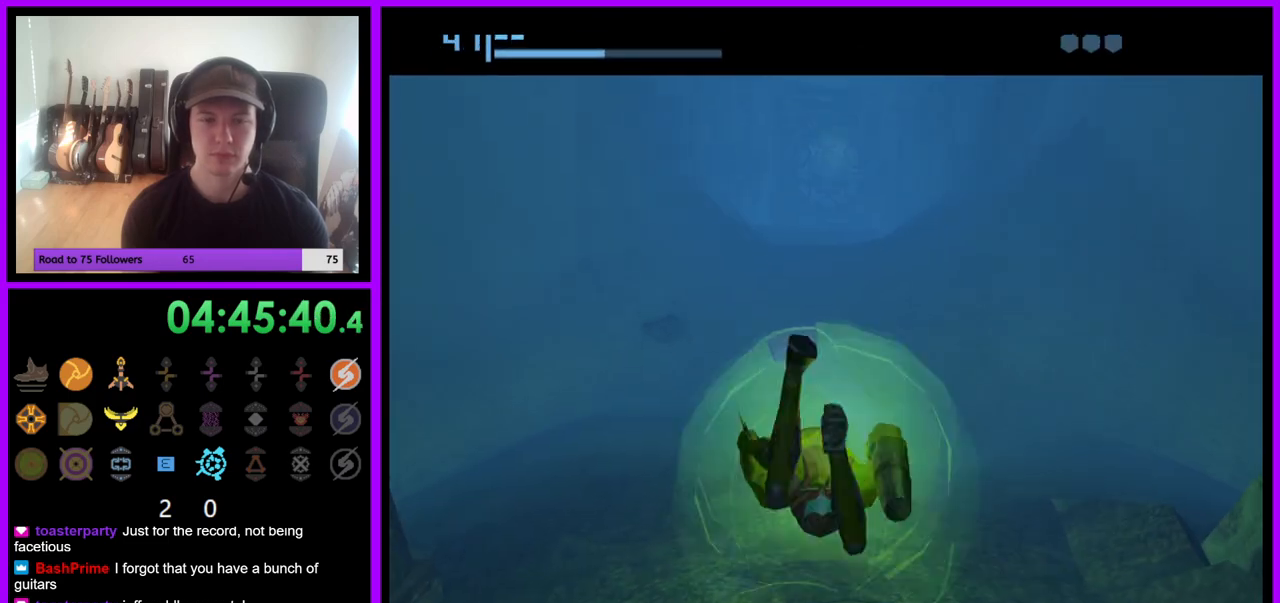
{"buttons": [], "left_stick": "up", "right_stick": "center", "events": []}
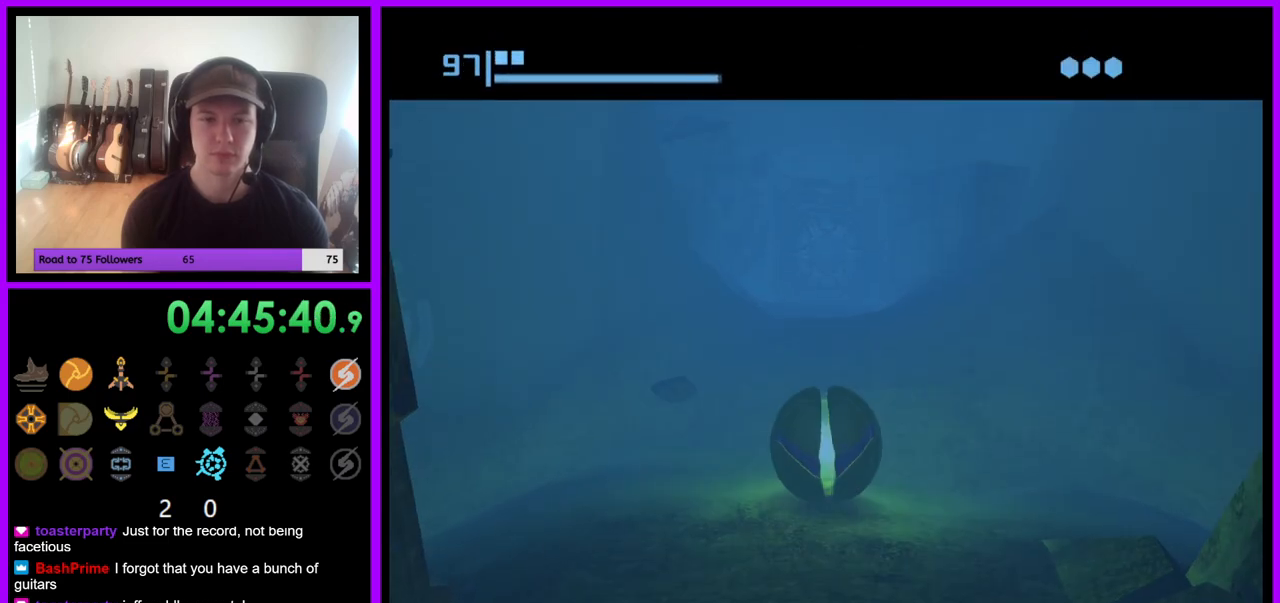
{"buttons": [], "left_stick": "up", "right_stick": "center", "events": []}
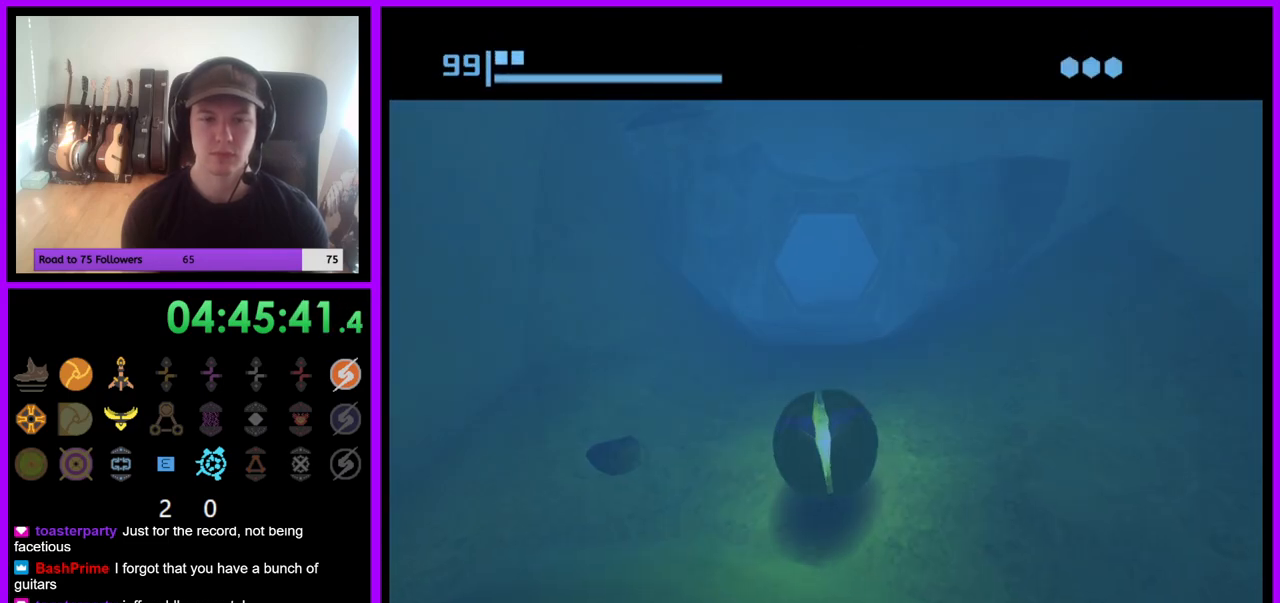
{"buttons": [], "left_stick": "up", "right_stick": "center", "events": []}
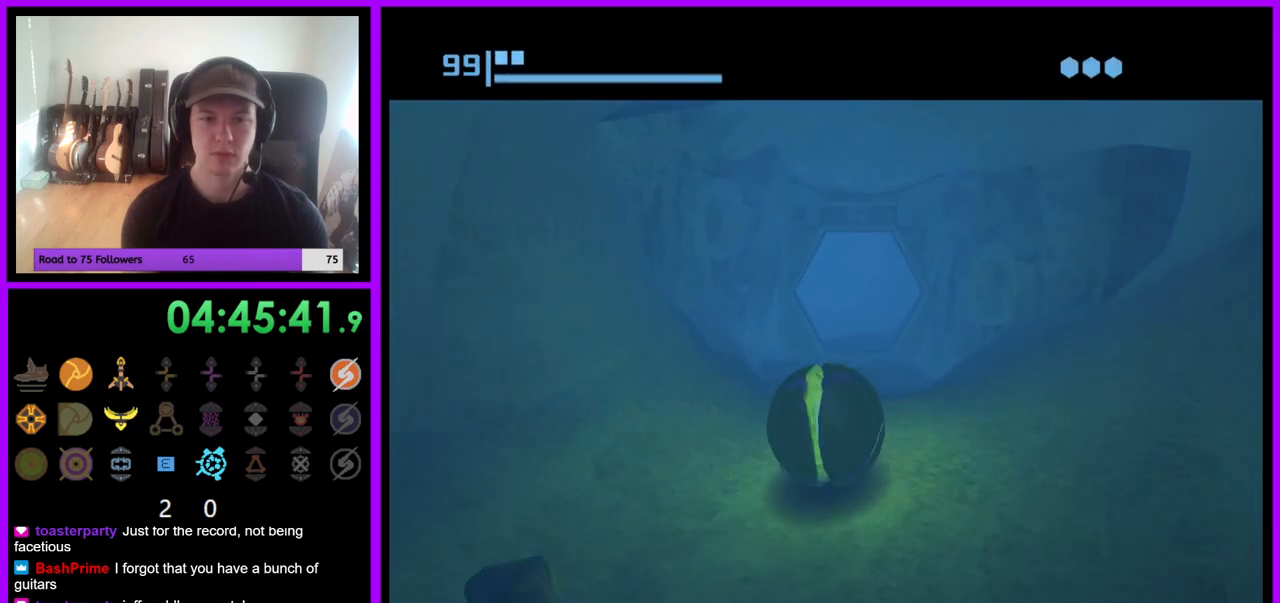
{"buttons": [], "left_stick": "up", "right_stick": "center", "events": []}
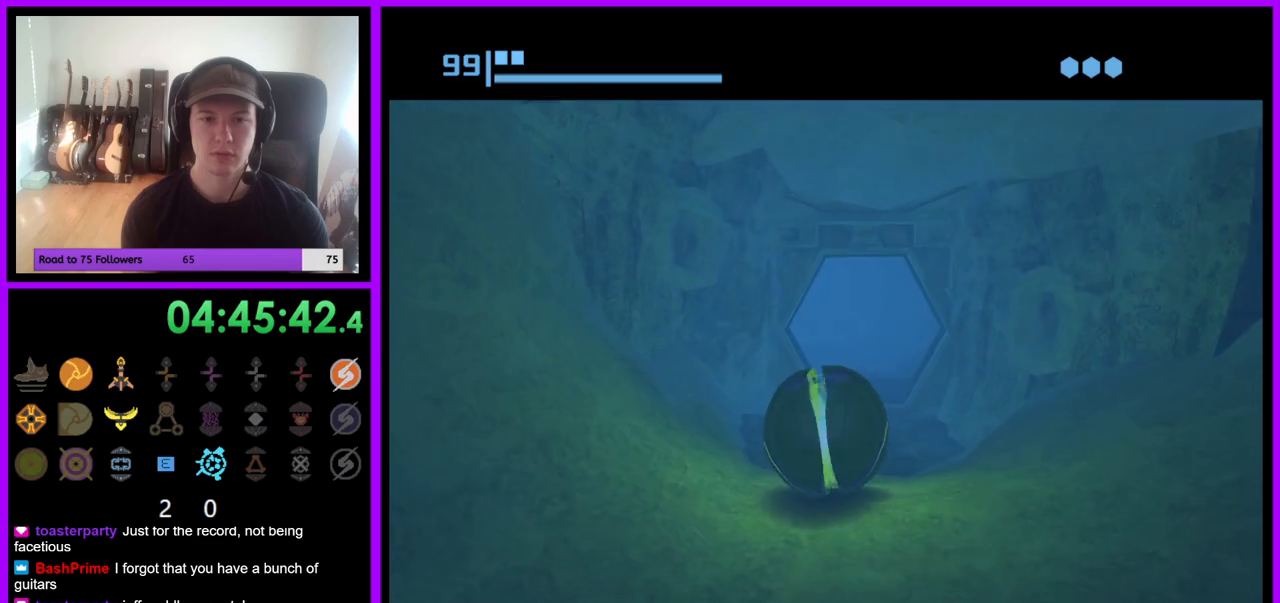
{"buttons": [], "left_stick": "up", "right_stick": "center", "events": []}
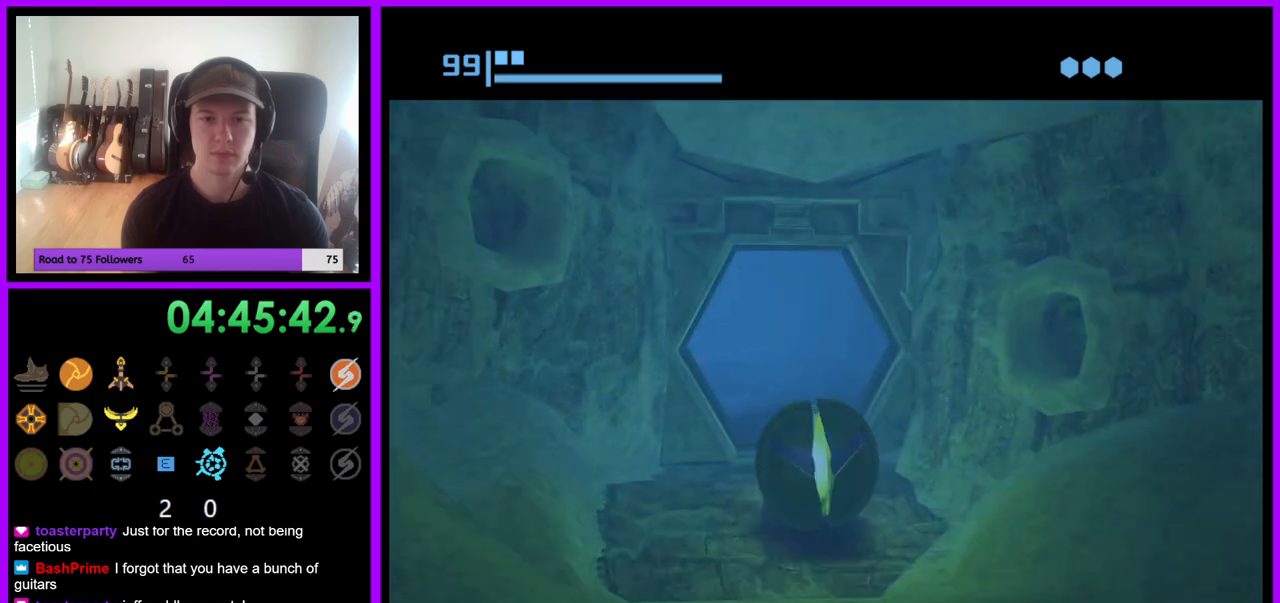
{"buttons": [], "left_stick": "up-left", "right_stick": "center", "events": [[233, "left_stick", "up-left"], [367, "left_stick", "up"], [467, "left_stick", "up-left"]]}
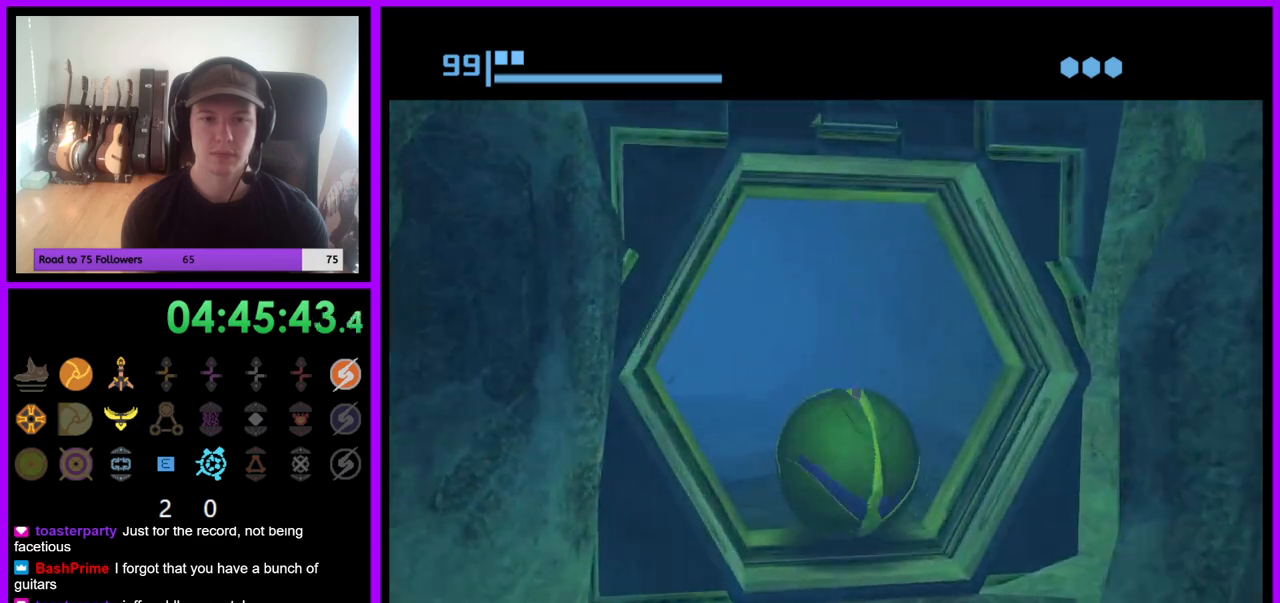
{"buttons": [], "left_stick": "up", "right_stick": "center", "events": [[83, "X", "down"], [217, "X", "up"], [283, "left_stick", "up"]]}
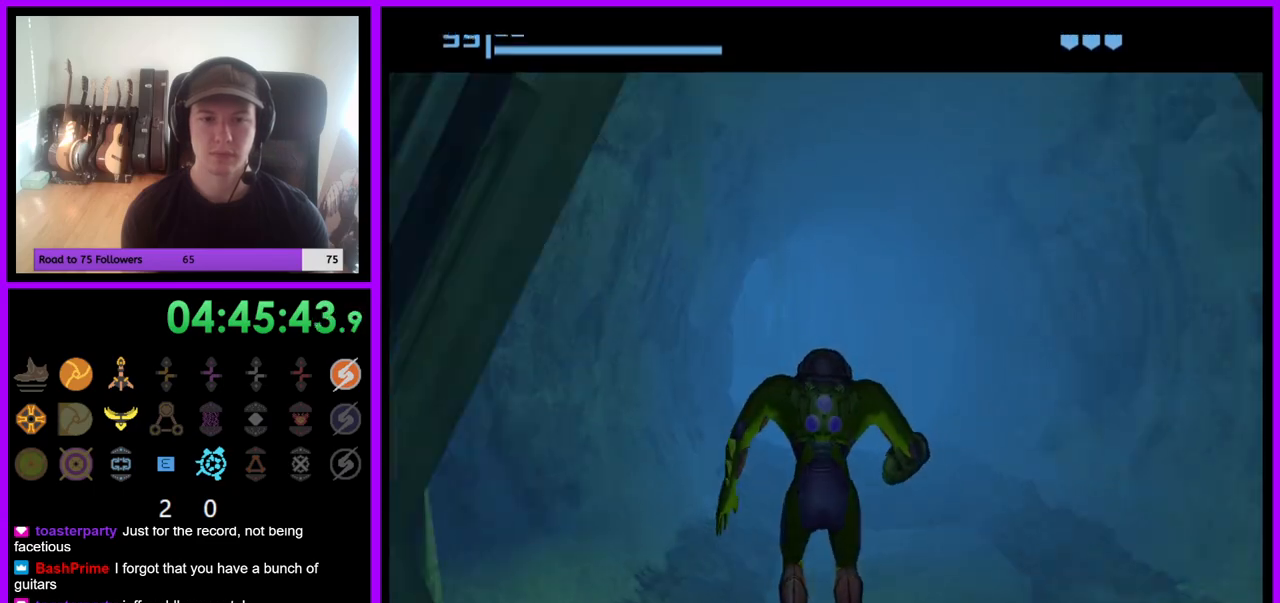
{"buttons": [], "left_stick": "up", "right_stick": "up", "events": [[133, "right_stick", "up"]]}
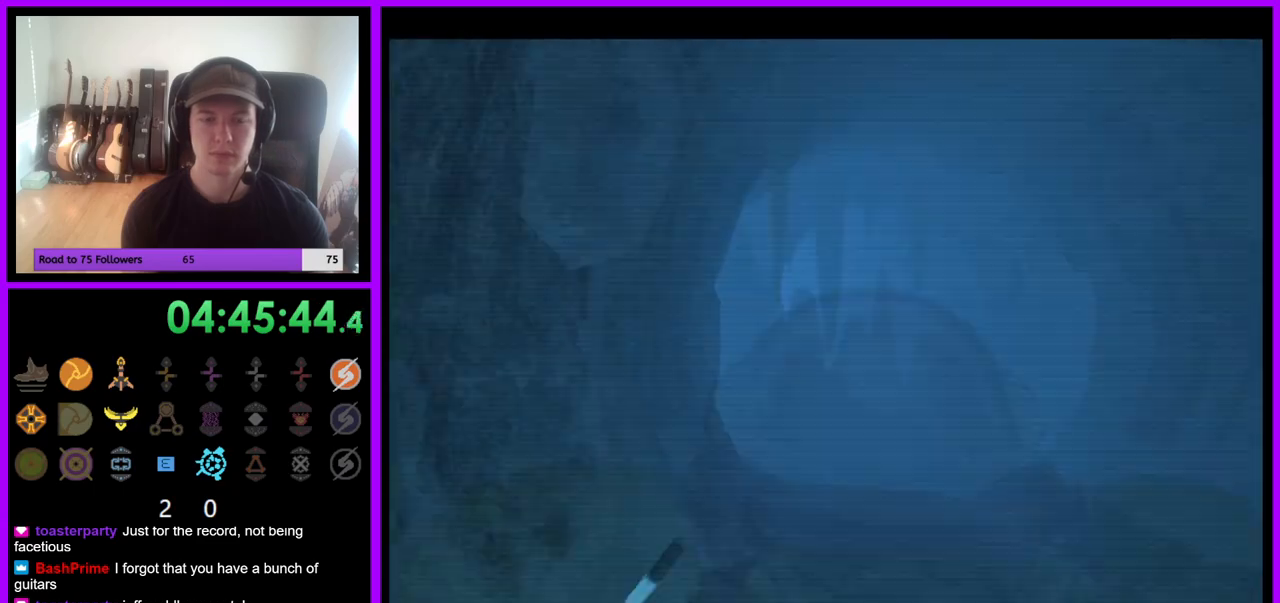
{"buttons": ["L1"], "left_stick": "up-right", "right_stick": "up", "events": [[183, "L1", "down"], [217, "left_stick", "up-right"]]}
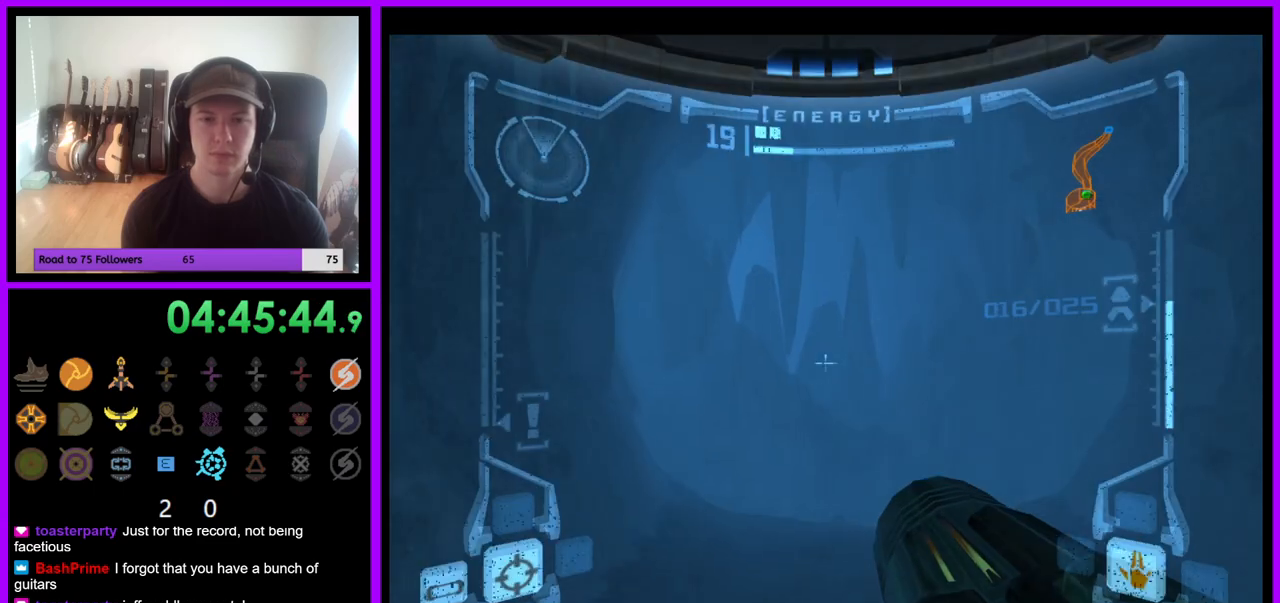
{"buttons": ["L1"], "left_stick": "up", "right_stick": "up", "events": [[67, "left_stick", "up"], [283, "Y", "down"], [367, "Y", "up"]]}
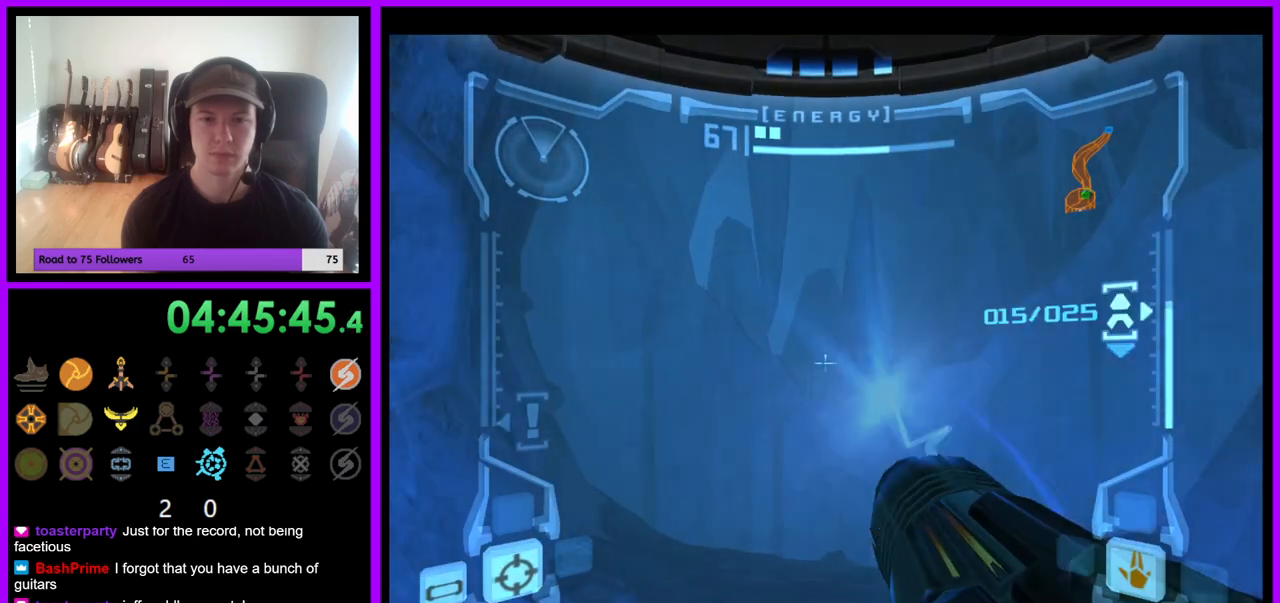
{"buttons": ["L1"], "left_stick": "up", "right_stick": "center", "events": [[33, "right_stick", "center"]]}